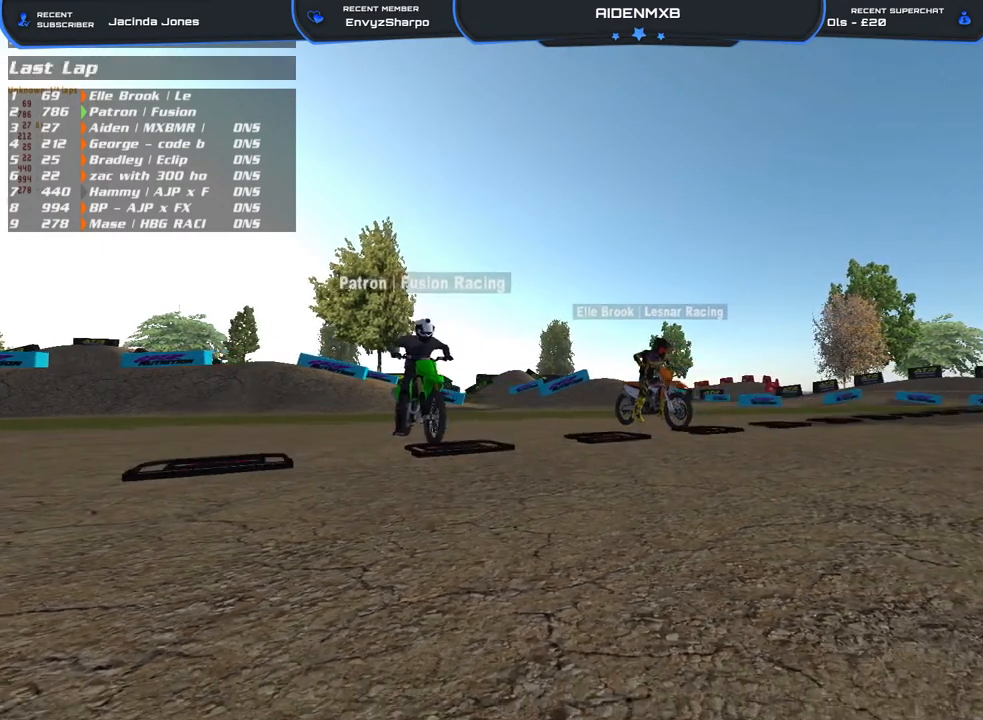
Gameplay with a controller (PlayStation layout); each line is a JSON object with the inputs held at the frame after it. "events" lists button and stick changes between this image and that frame as [ms after this image, input, new state], when the widget could be followed in between. Not read: HOME TOUCHPAD.
{"buttons": [], "left_stick": "down", "right_stick": "center", "events": [[33, "left_stick", "down-right"], [167, "left_stick", "down"]]}
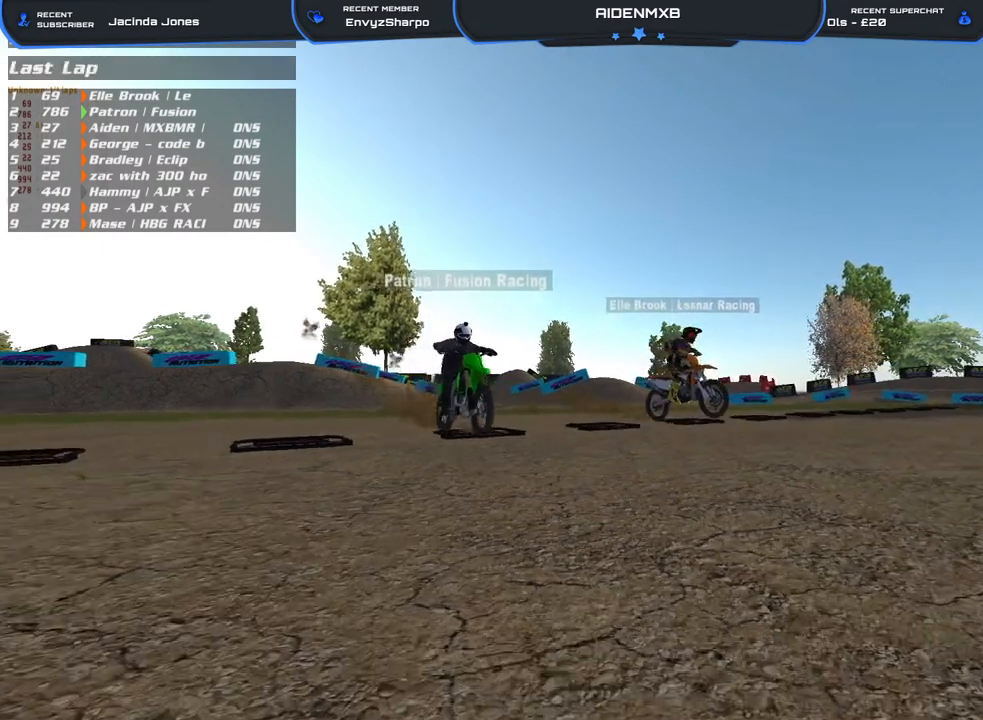
{"buttons": [], "left_stick": "down", "right_stick": "center", "events": []}
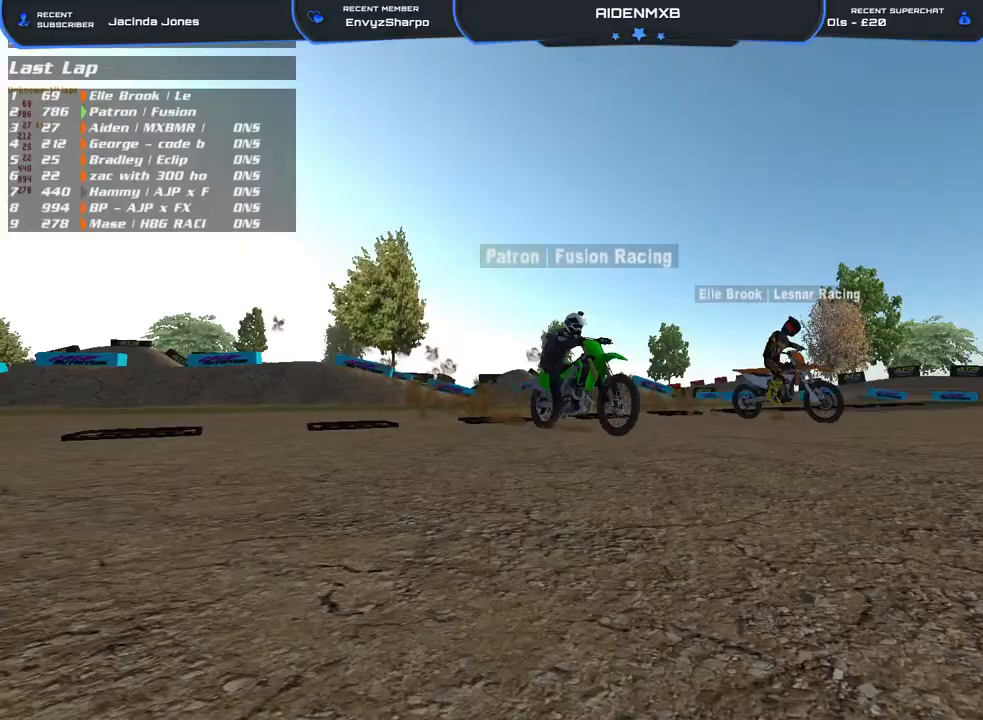
{"buttons": [], "left_stick": "down-right", "right_stick": "right", "events": [[200, "right_stick", "right"], [333, "left_stick", "down-right"]]}
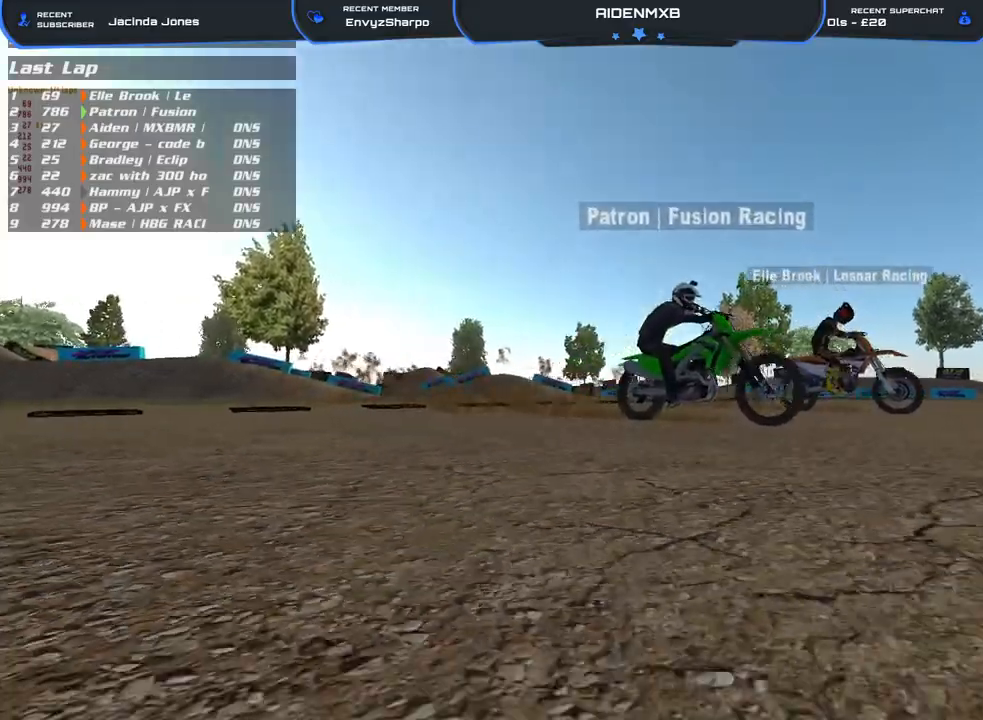
{"buttons": [], "left_stick": "right", "right_stick": "right", "events": [[500, "left_stick", "right"]]}
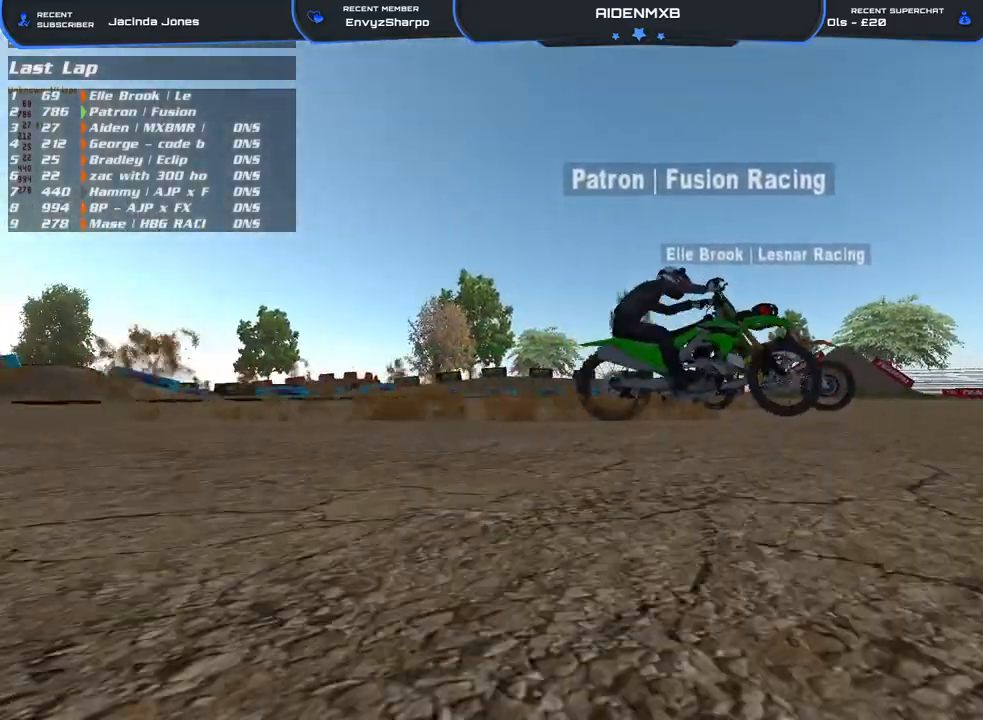
{"buttons": [], "left_stick": "right", "right_stick": "right", "events": []}
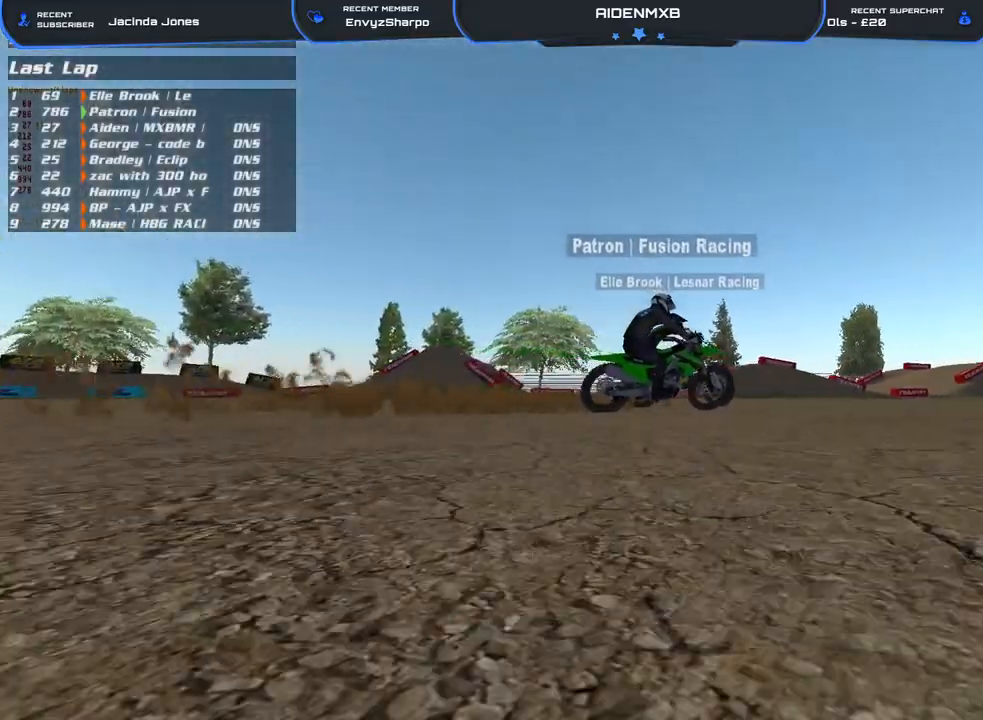
{"buttons": ["DPAD_UP"], "left_stick": "right", "right_stick": "down-right", "events": [[100, "DPAD_UP", "down"], [317, "right_stick", "down-right"]]}
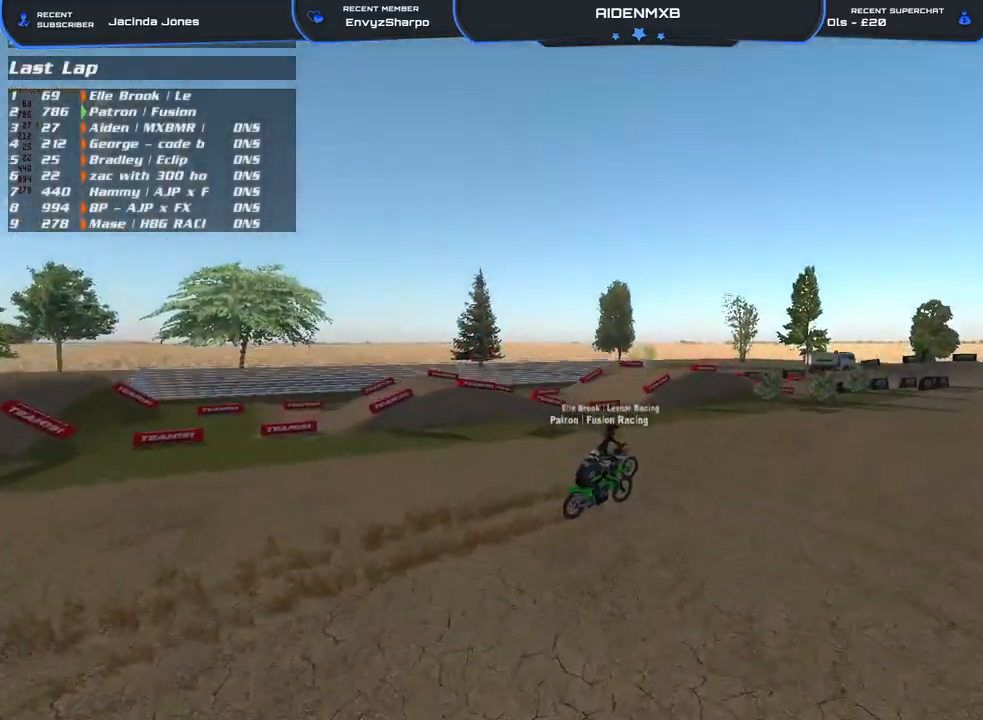
{"buttons": [], "left_stick": "up-right", "right_stick": "center", "events": [[33, "right_stick", "down"], [283, "left_stick", "up-right"], [333, "DPAD_UP", "up"], [333, "right_stick", "center"]]}
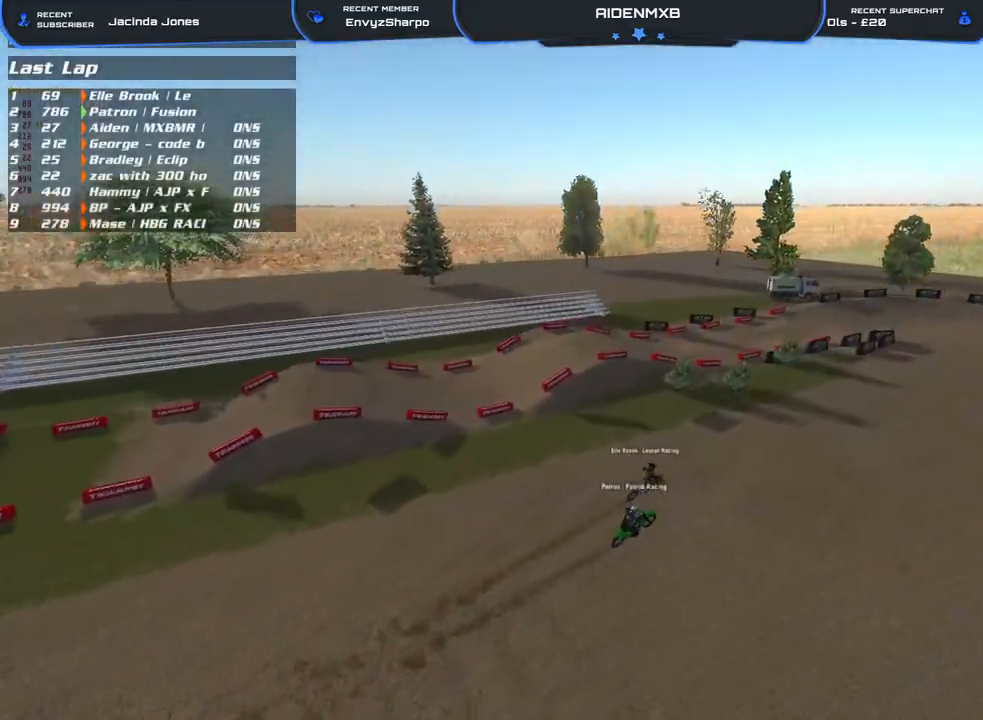
{"buttons": [], "left_stick": "up-right", "right_stick": "center", "events": []}
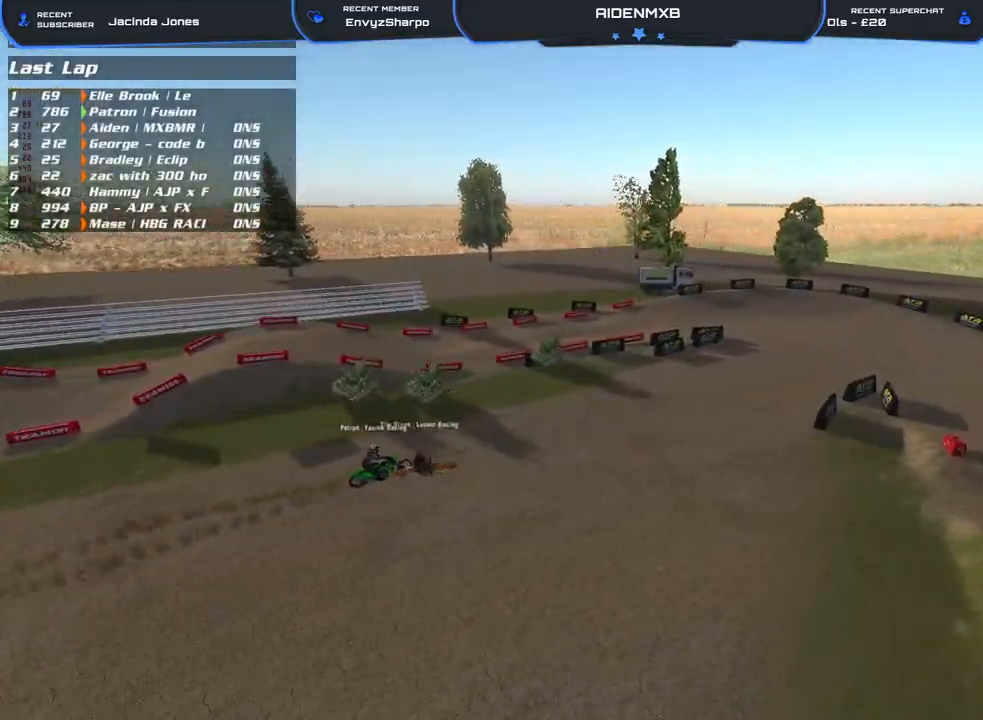
{"buttons": [], "left_stick": "up-right", "right_stick": "center", "events": []}
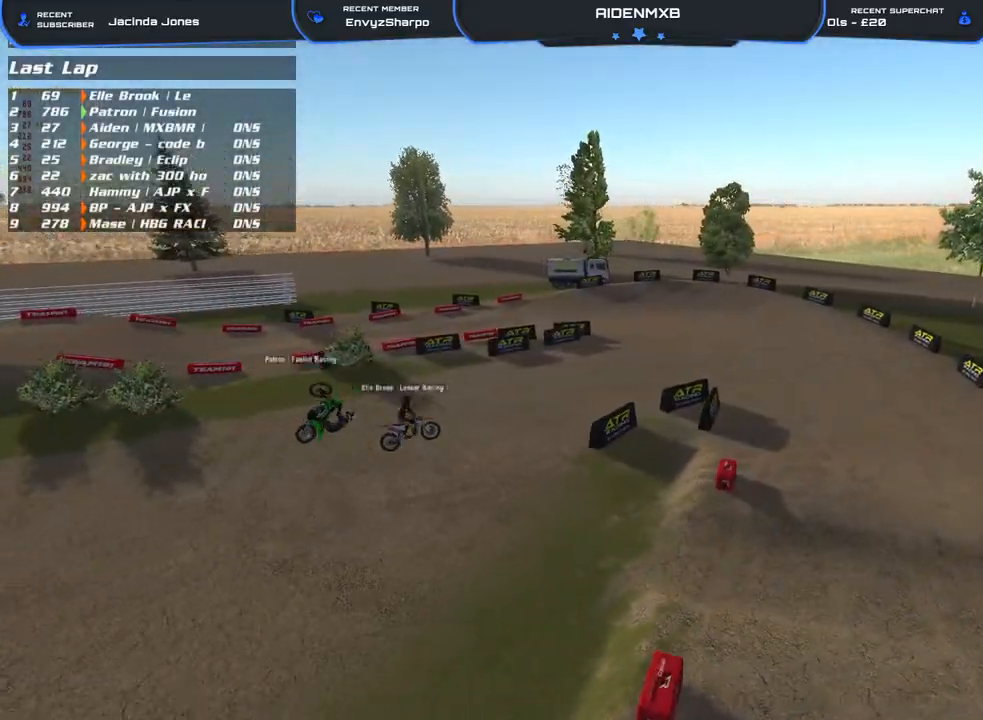
{"buttons": ["L3"], "left_stick": "up-right", "right_stick": "center", "events": [[367, "L3", "down"]]}
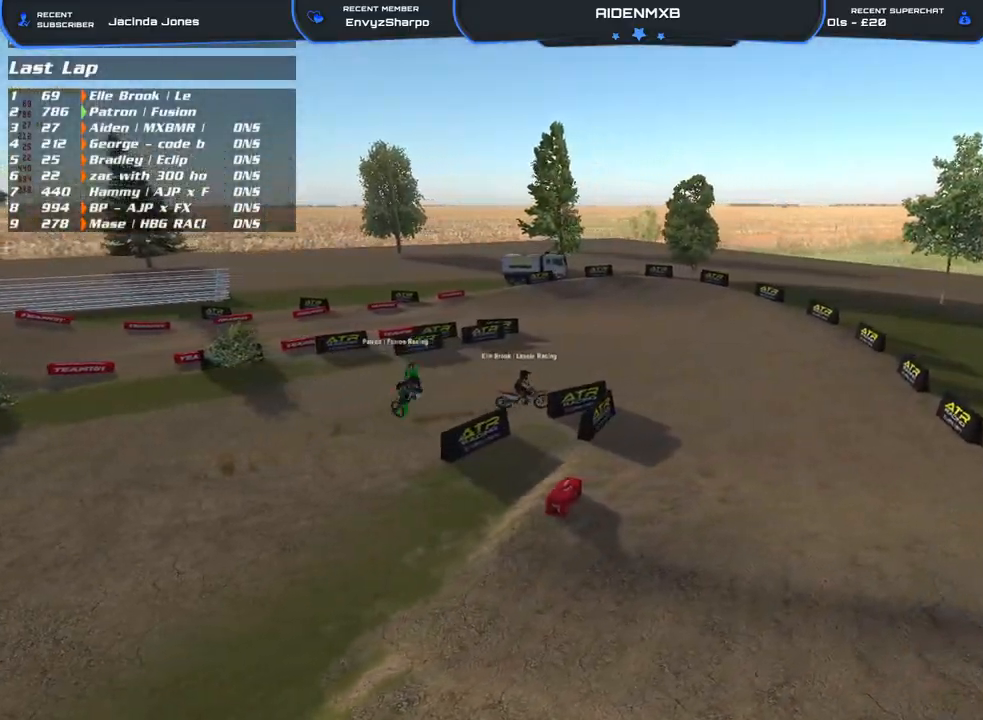
{"buttons": ["L3"], "left_stick": "up-right", "right_stick": "center", "events": []}
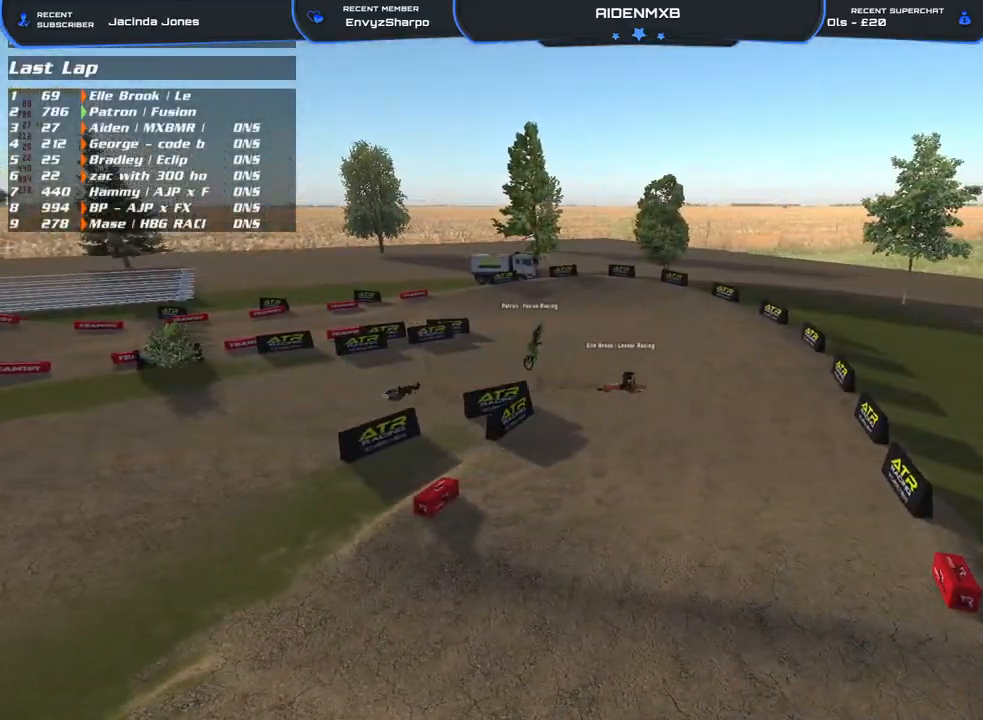
{"buttons": ["L3"], "left_stick": "center", "right_stick": "center", "events": [[133, "left_stick", "center"]]}
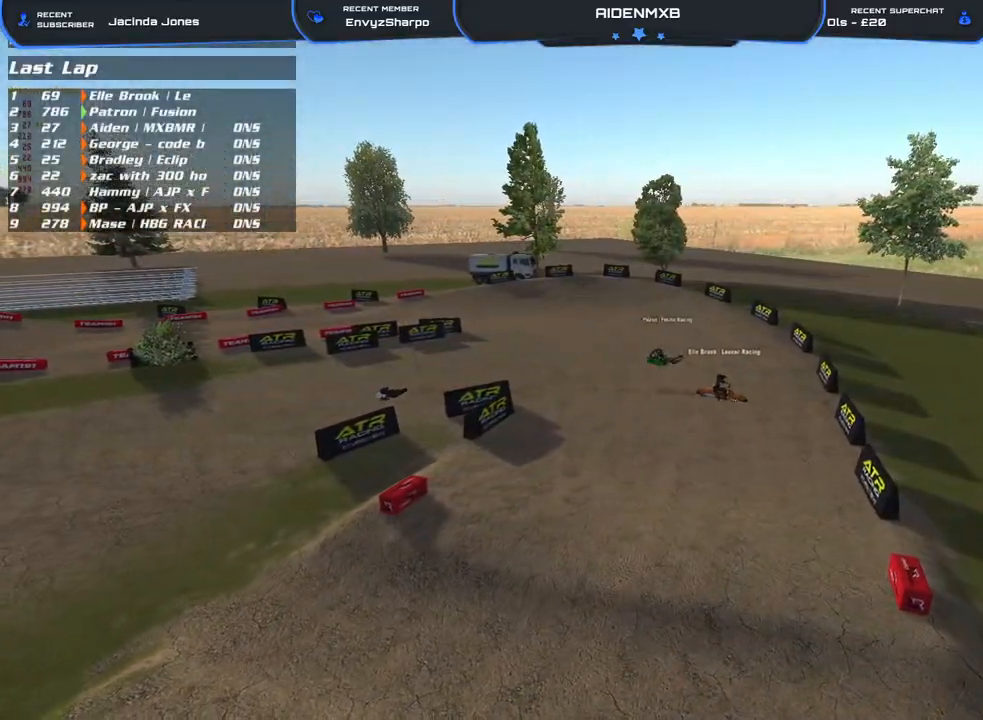
{"buttons": [], "left_stick": "center", "right_stick": "center", "events": [[350, "L3", "up"]]}
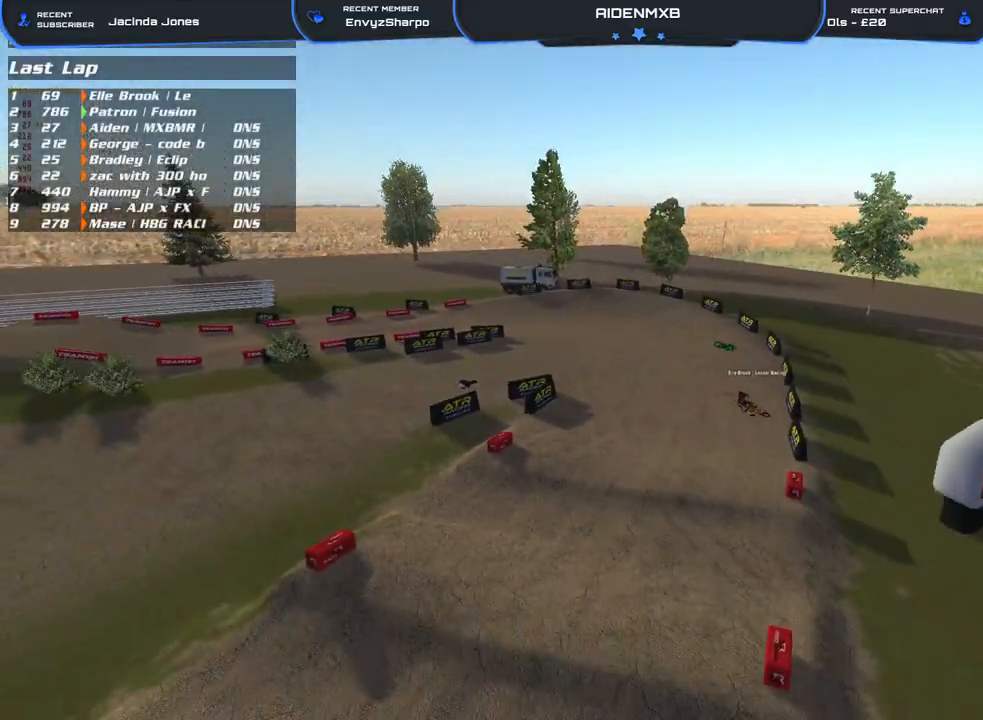
{"buttons": [], "left_stick": "up-right", "right_stick": "left", "events": [[150, "left_stick", "up-right"], [150, "right_stick", "left"], [233, "right_stick", "center"], [433, "right_stick", "left"]]}
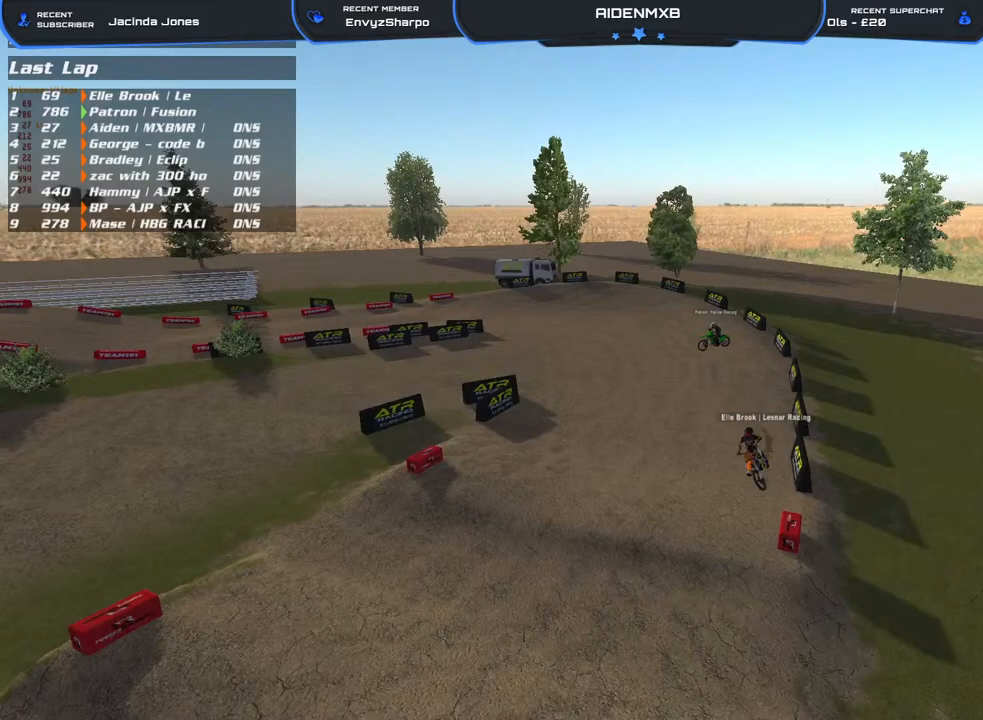
{"buttons": ["L3"], "left_stick": "center", "right_stick": "center", "events": [[183, "left_stick", "right"], [483, "L3", "down"], [483, "left_stick", "center"], [483, "right_stick", "center"]]}
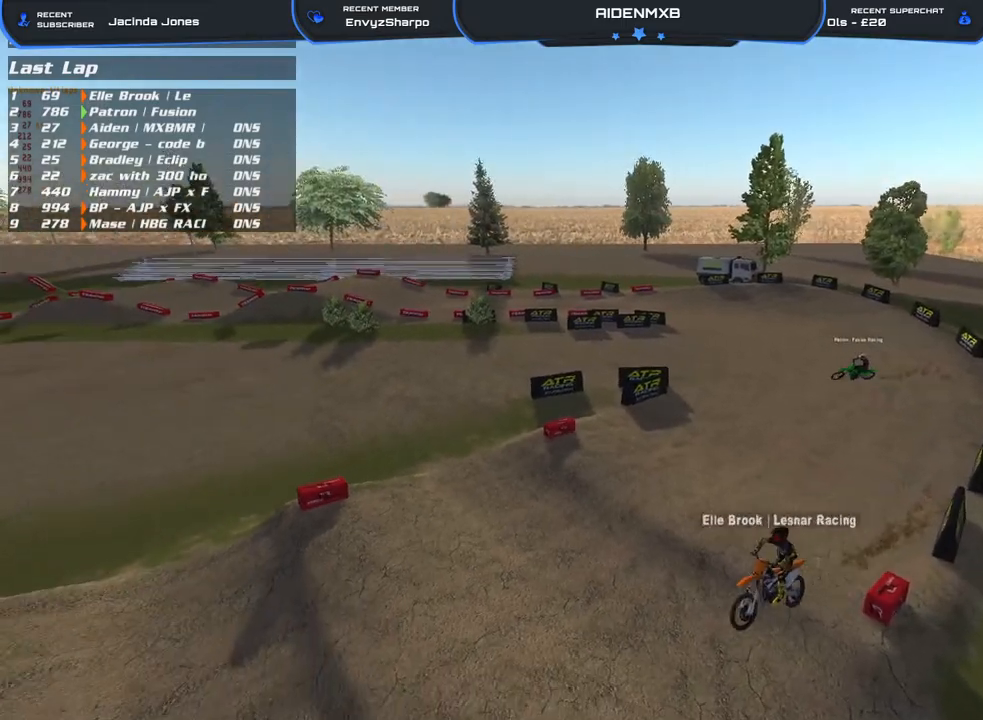
{"buttons": [], "left_stick": "left", "right_stick": "center", "events": [[33, "left_stick", "down"], [317, "right_stick", "left"], [400, "L3", "up"], [500, "left_stick", "left"], [500, "right_stick", "center"]]}
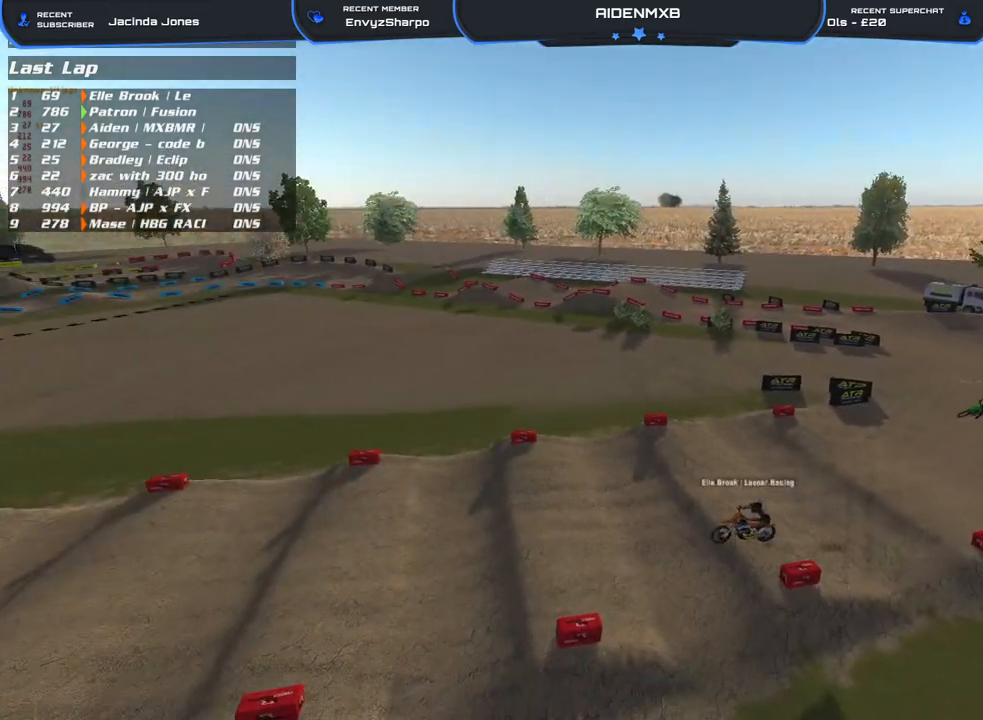
{"buttons": [], "left_stick": "center", "right_stick": "center", "events": [[483, "left_stick", "center"]]}
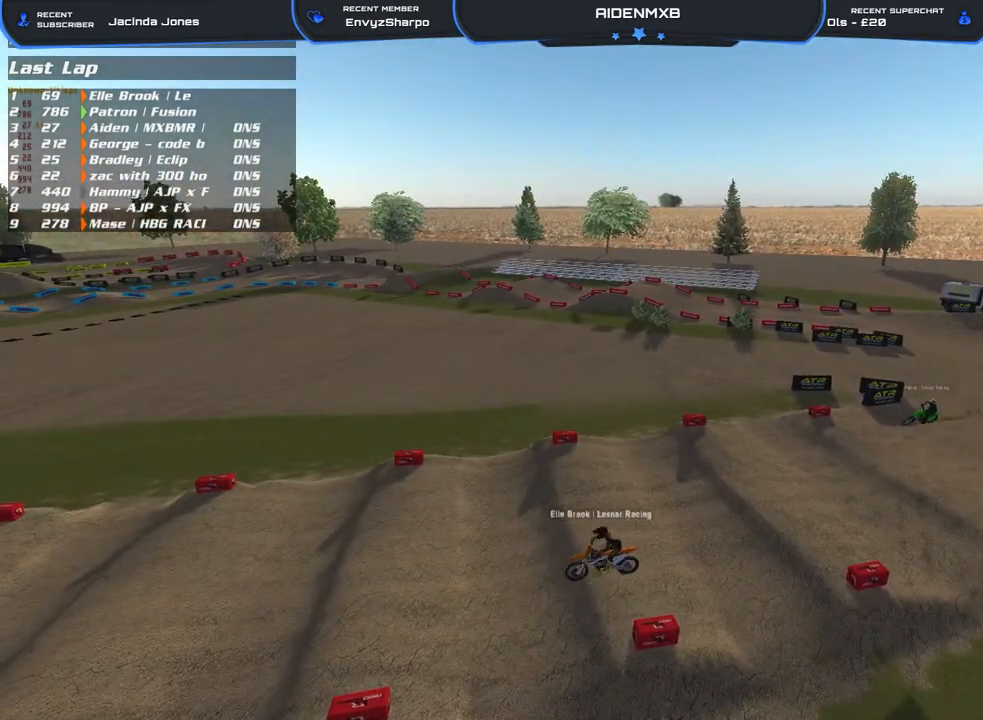
{"buttons": [], "left_stick": "center", "right_stick": "center", "events": []}
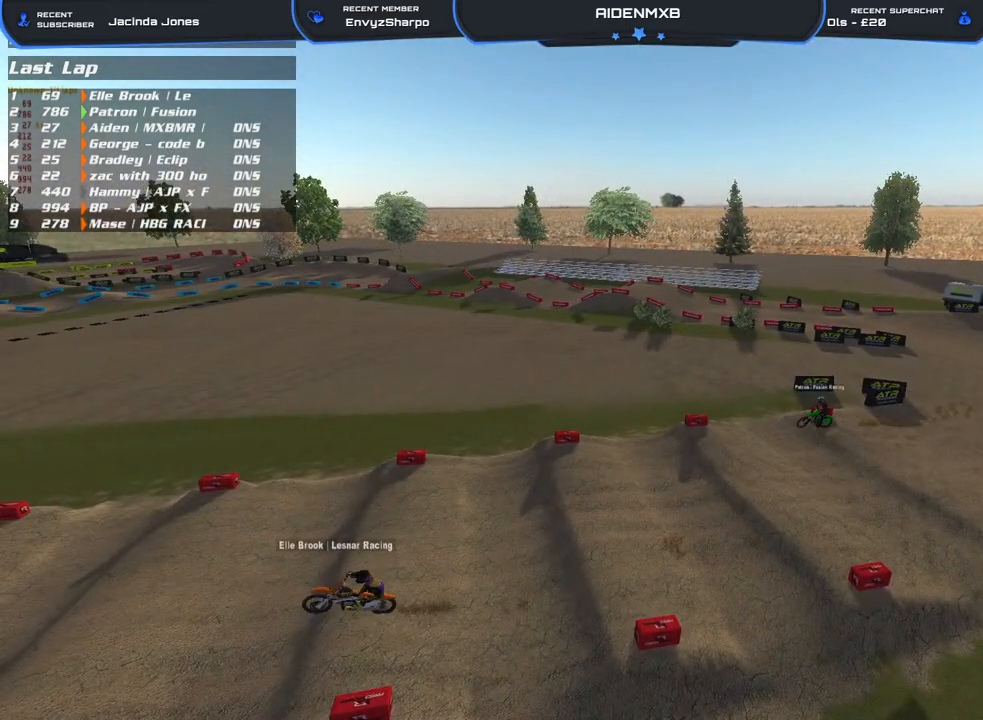
{"buttons": [], "left_stick": "left", "right_stick": "left", "events": [[117, "left_stick", "left"], [300, "right_stick", "left"]]}
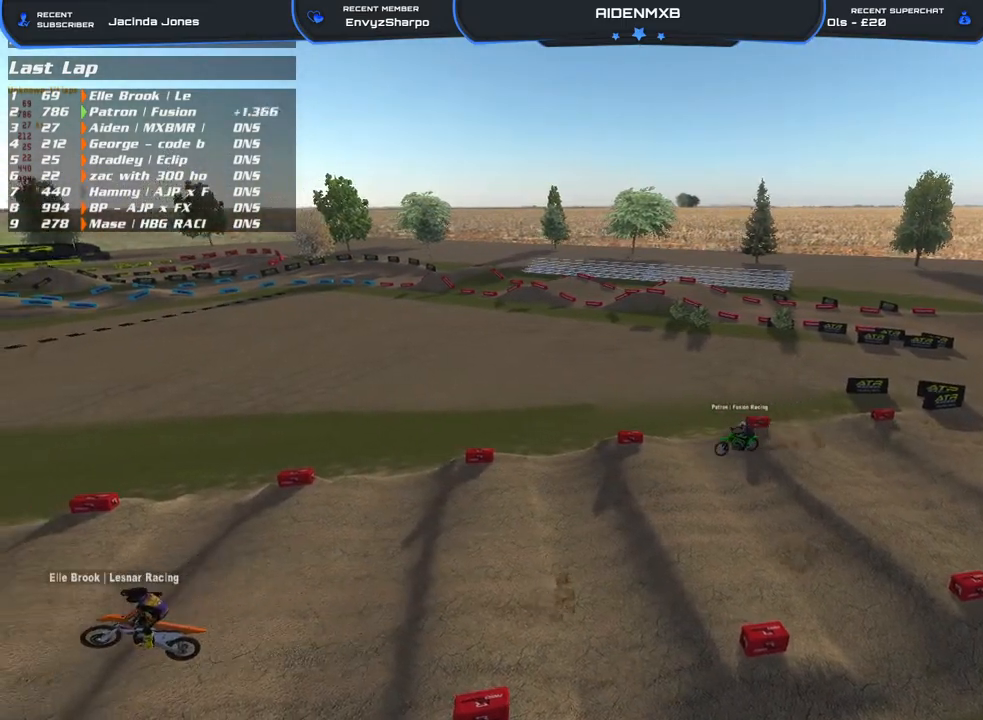
{"buttons": [], "left_stick": "left", "right_stick": "center", "events": [[350, "right_stick", "center"]]}
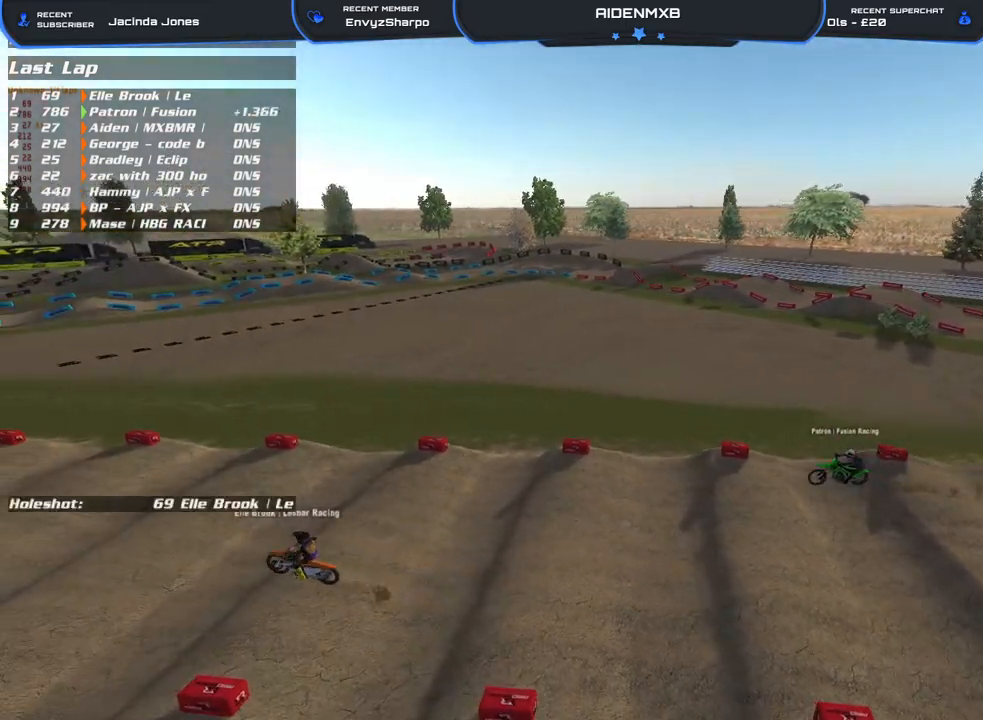
{"buttons": [], "left_stick": "left", "right_stick": "center", "events": []}
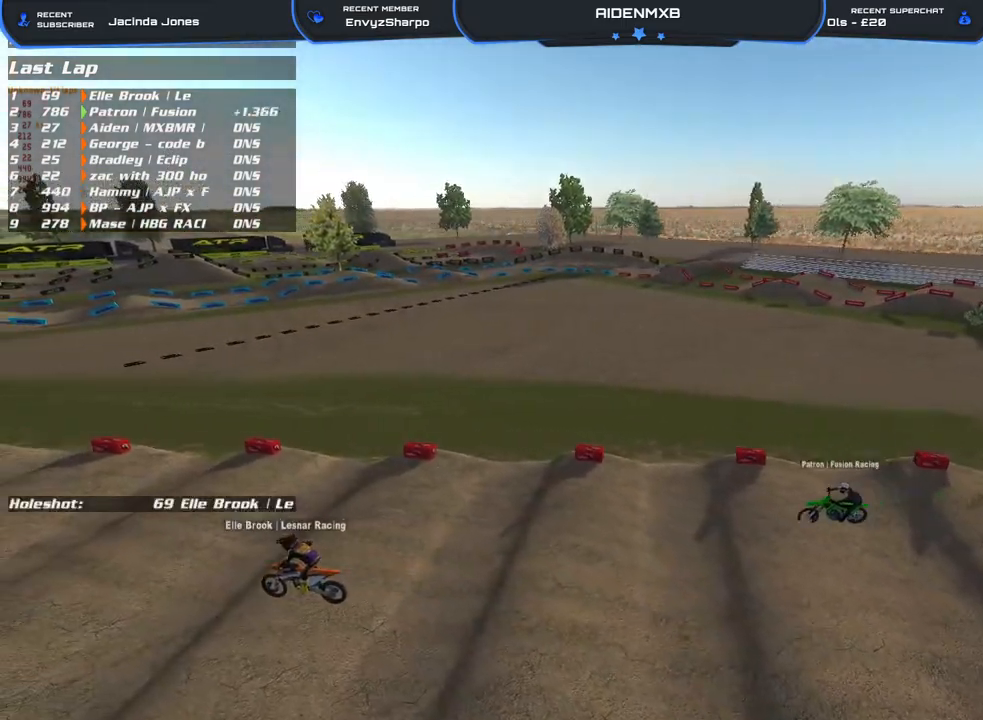
{"buttons": [], "left_stick": "left", "right_stick": "left", "events": [[400, "right_stick", "left"]]}
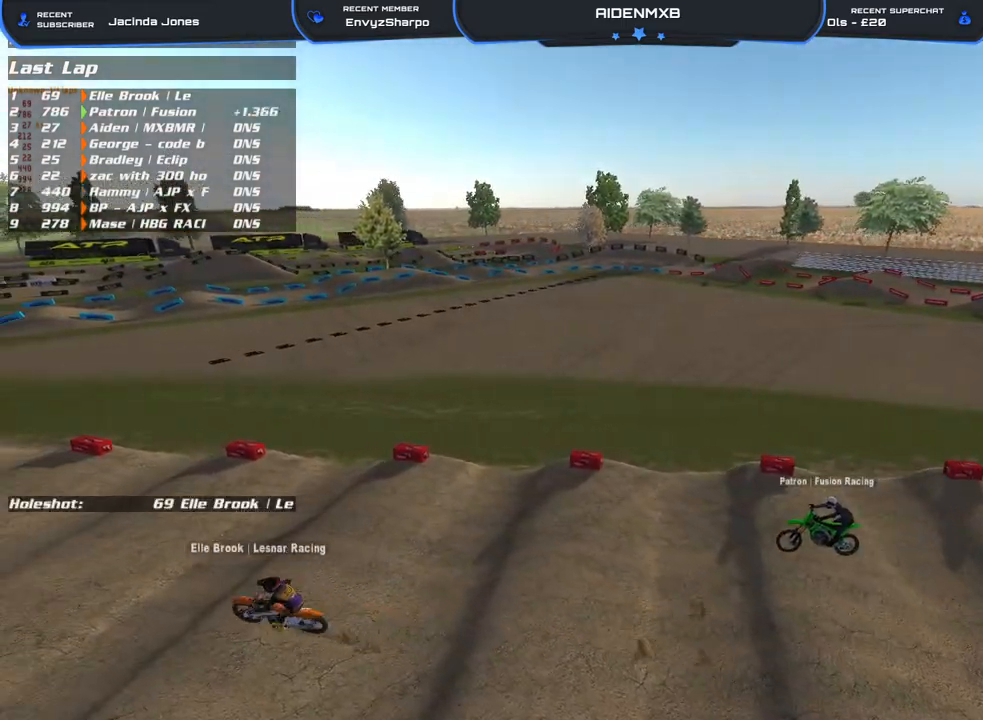
{"buttons": [], "left_stick": "left", "right_stick": "center", "events": [[33, "right_stick", "center"]]}
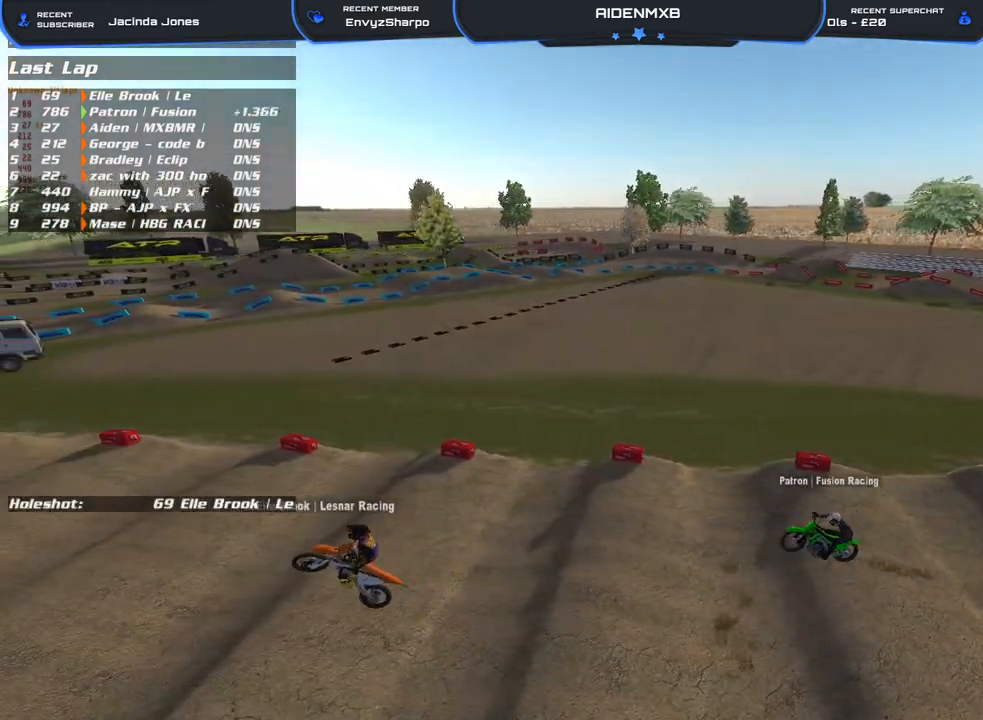
{"buttons": [], "left_stick": "left", "right_stick": "center", "events": []}
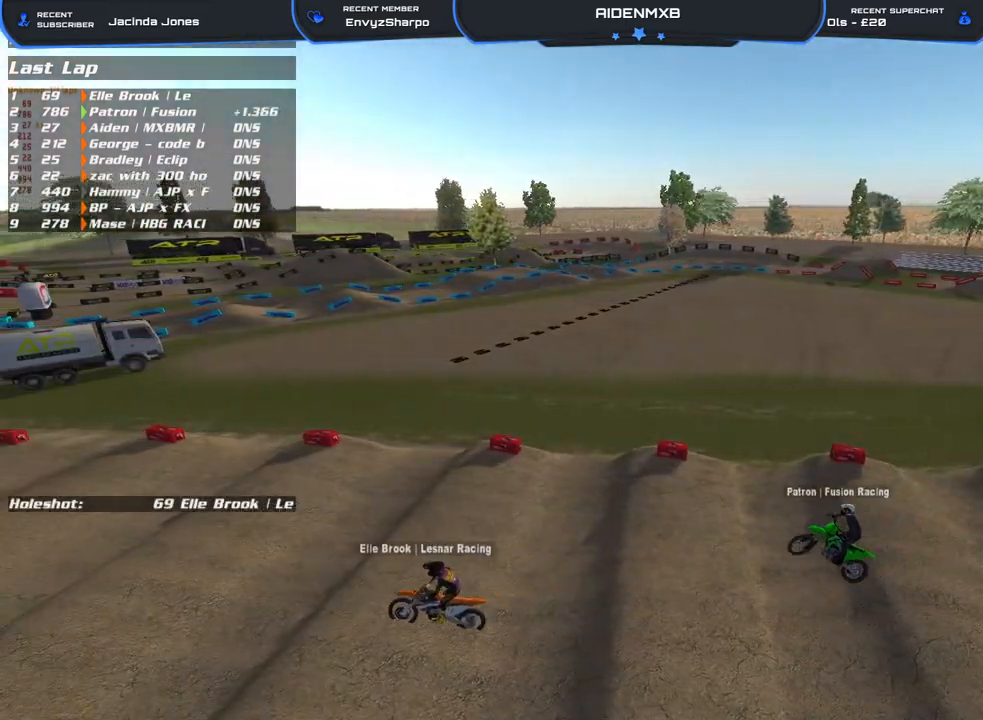
{"buttons": [], "left_stick": "left", "right_stick": "center", "events": []}
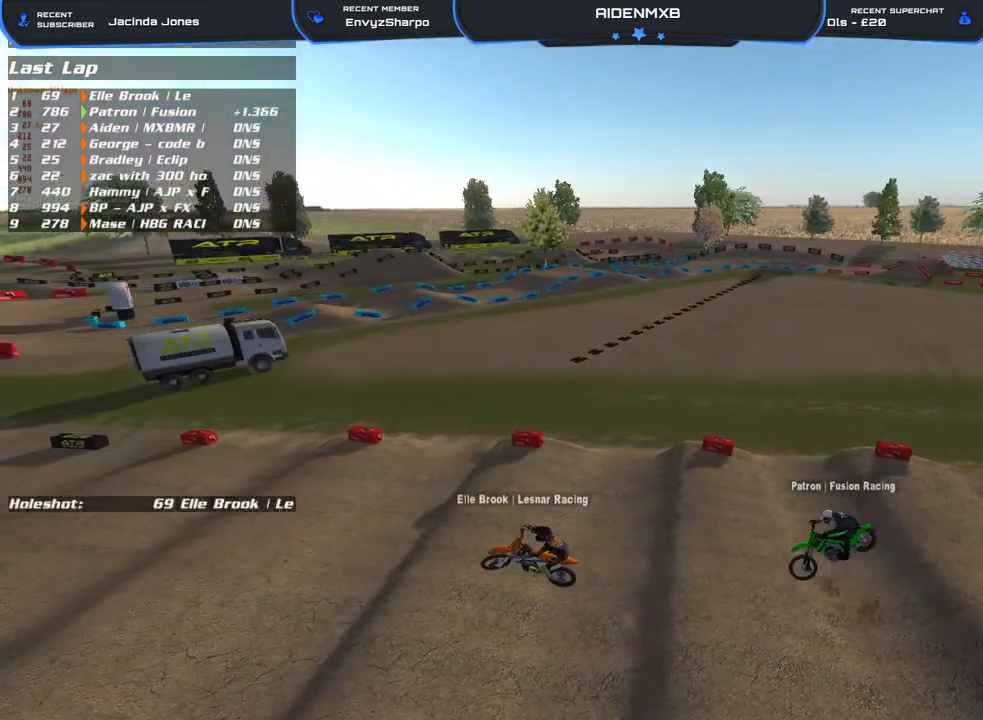
{"buttons": [], "left_stick": "left", "right_stick": "center", "events": []}
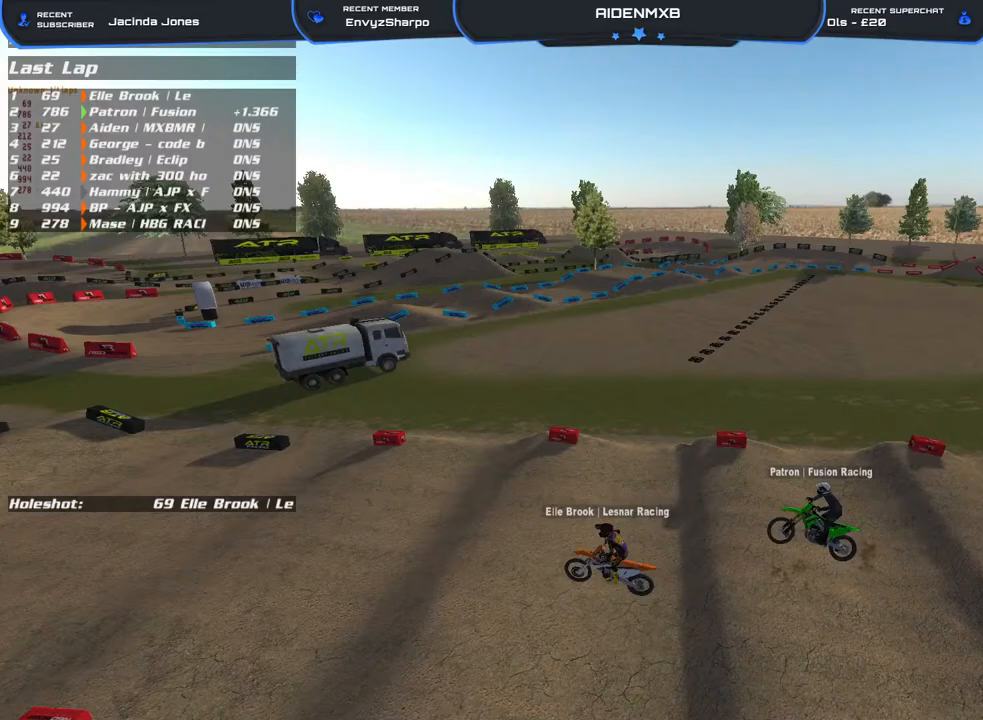
{"buttons": [], "left_stick": "left", "right_stick": "center", "events": []}
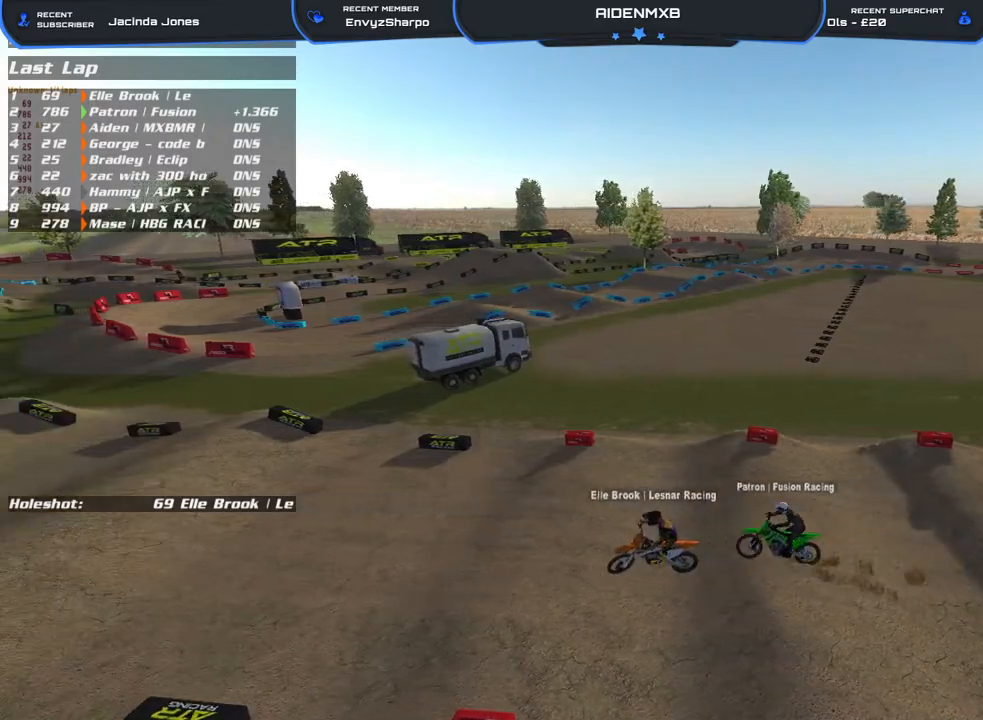
{"buttons": ["L3"], "left_stick": "left", "right_stick": "center", "events": [[417, "L3", "down"]]}
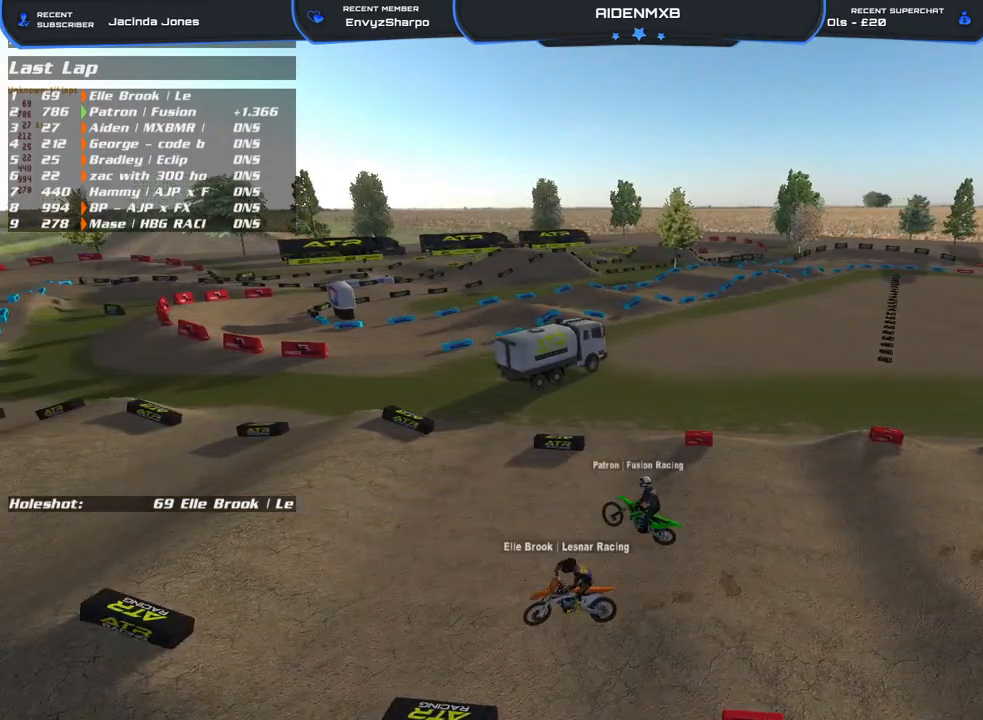
{"buttons": [], "left_stick": "left", "right_stick": "center", "events": [[283, "L3", "up"]]}
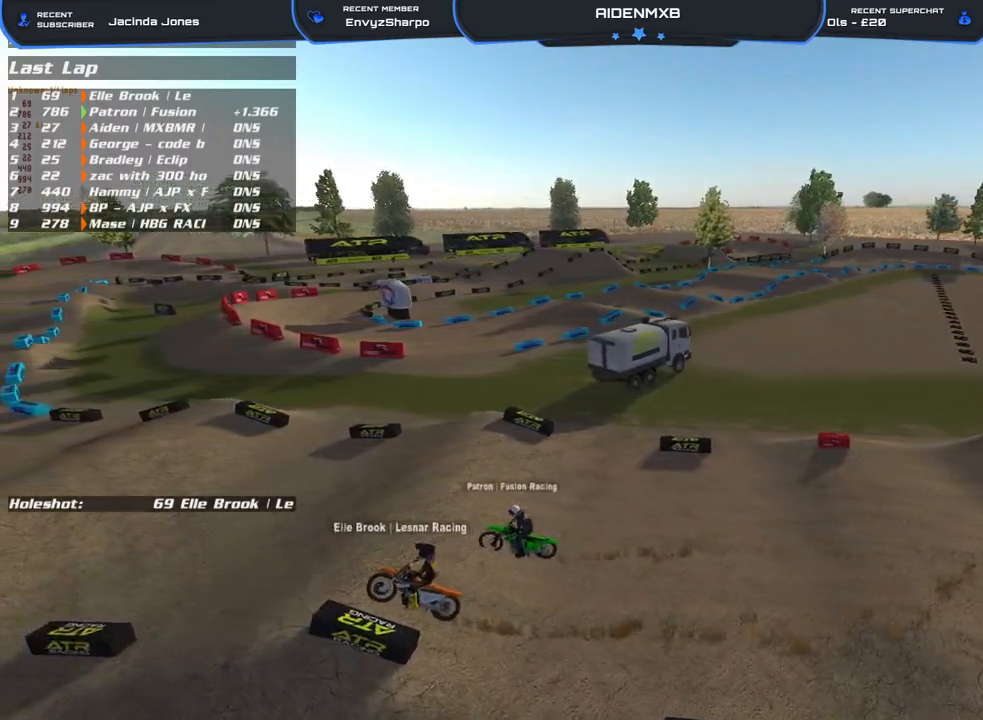
{"buttons": [], "left_stick": "up-left", "right_stick": "center", "events": [[67, "right_stick", "up-left"], [433, "left_stick", "up-left"], [483, "right_stick", "center"]]}
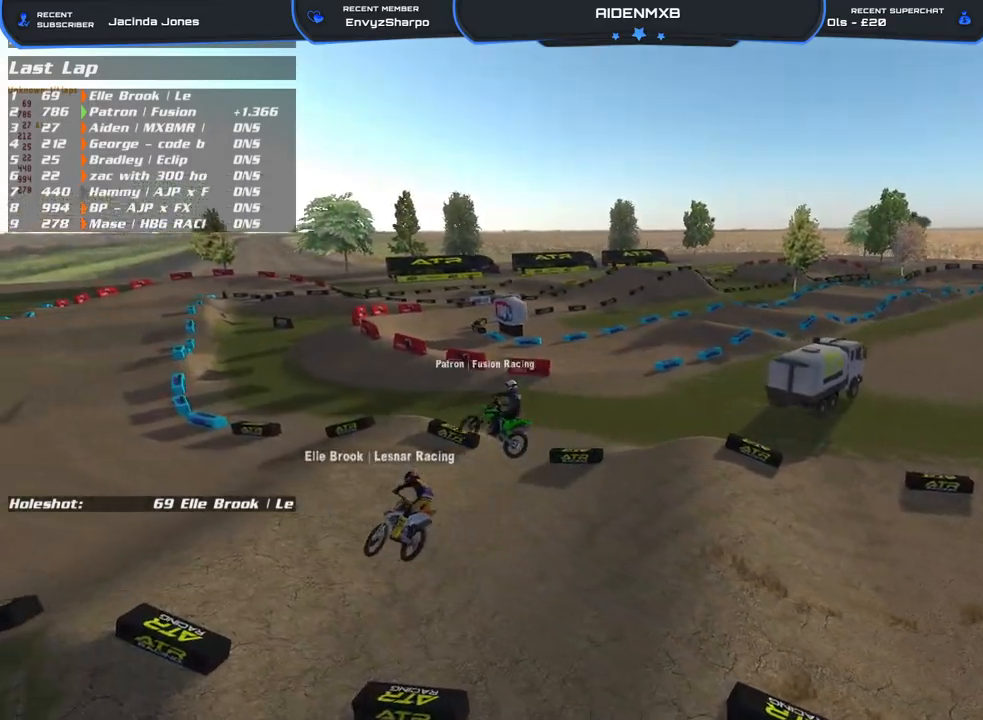
{"buttons": [], "left_stick": "up-left", "right_stick": "center", "events": []}